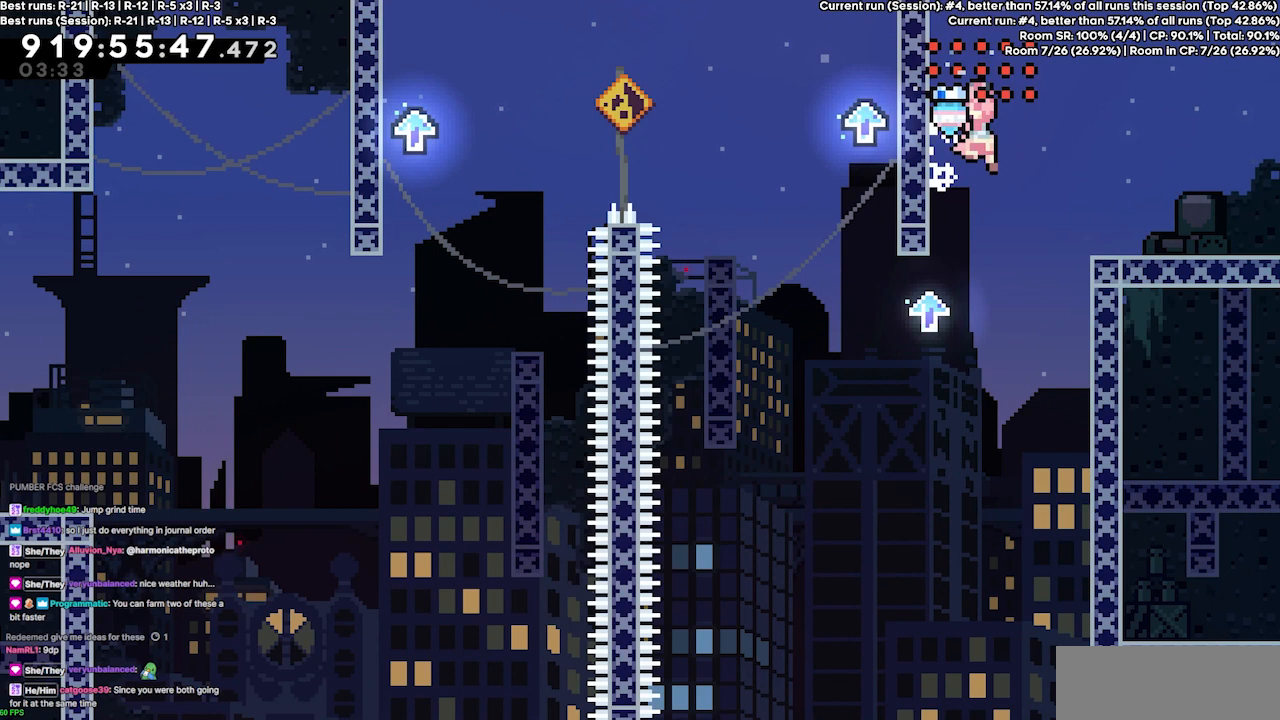
Gameplay with keyboard; each line is a JSON object with the keys held at the frame after it. "events" lists presses ("down") and releases ("up") of "dash", "demo", "demo2", "down", "grab", "jump", "jump2", "jump3", "jump4", "left", "right" and "up" between this image and that frame as [ms after this image, input, new state], when the widget could be followed in between. No other keys are recorded. Mouse input is not recorded. Key names are as the overlay labels them; some are game actions (e.g. jump) rather than physical keys.
{"keys": ["left"], "events": [[33, "left", "down"], [467, "jump3", "up"]]}
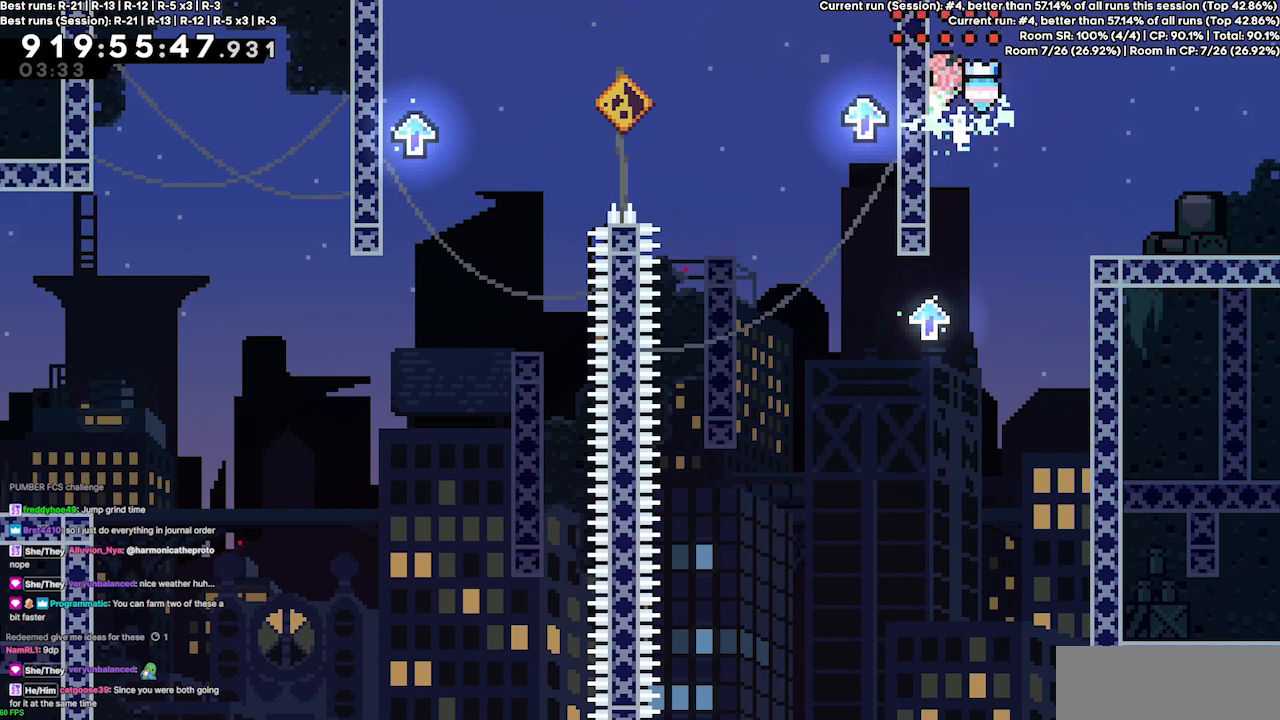
{"keys": ["jump3", "left"], "events": [[233, "left", "up"], [400, "jump3", "down"], [467, "left", "down"]]}
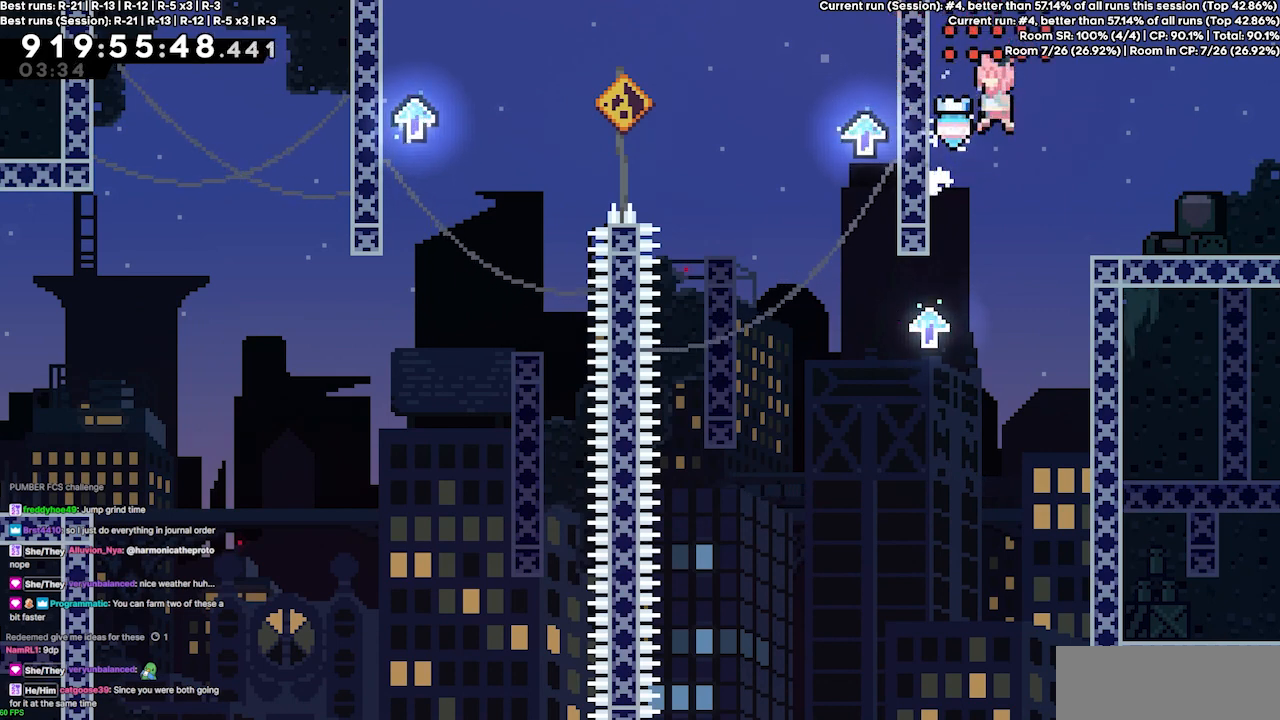
{"keys": ["left"], "events": [[400, "jump3", "up"]]}
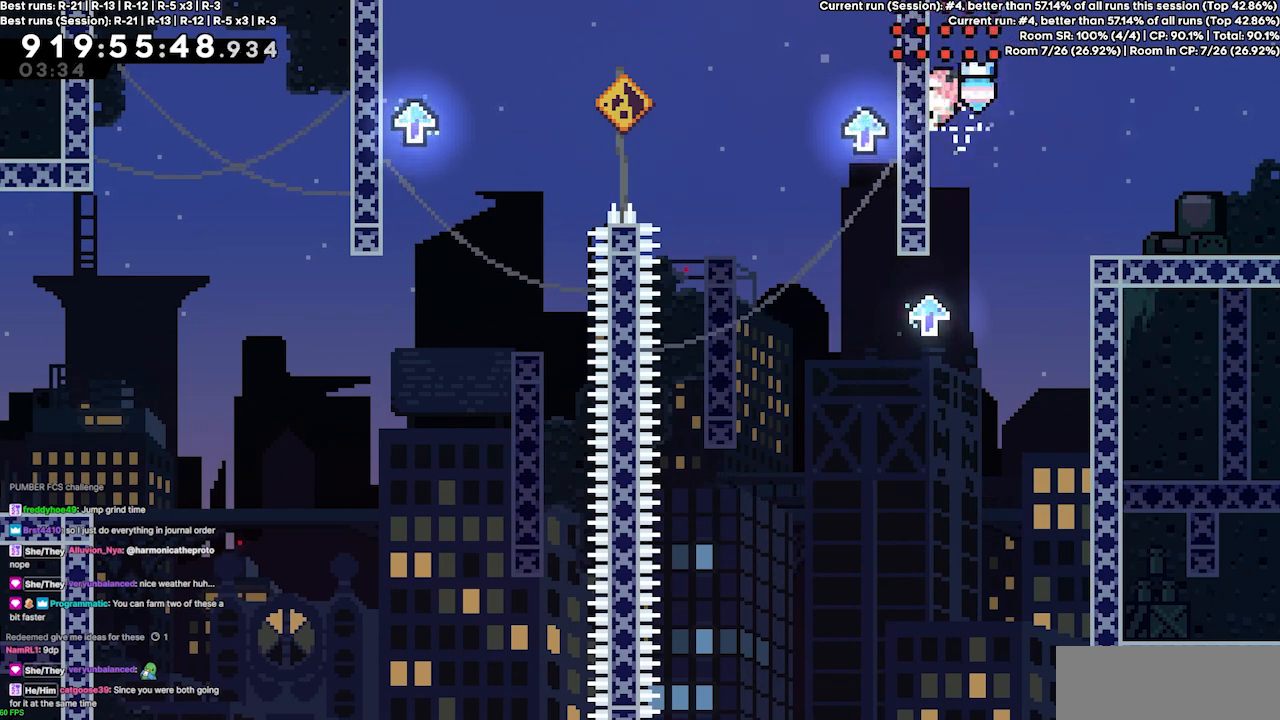
{"keys": ["jump3", "left"], "events": [[267, "left", "up"], [333, "jump3", "down"], [433, "left", "down"]]}
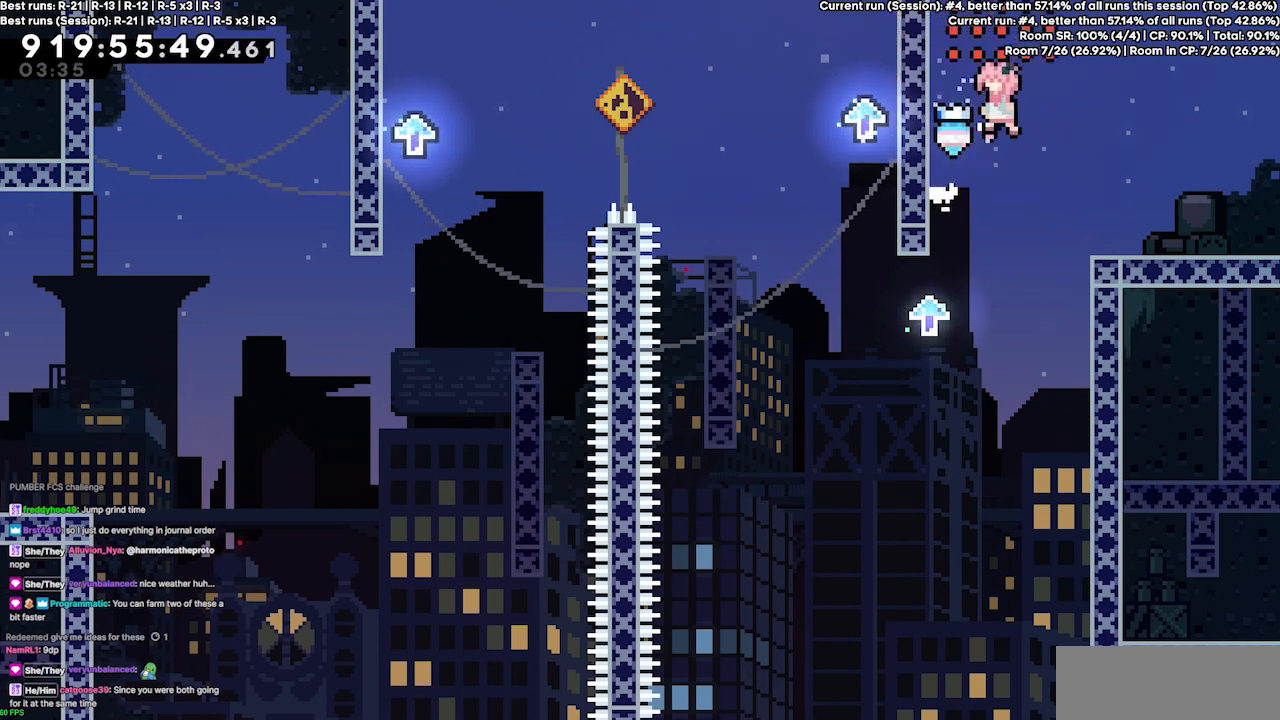
{"keys": ["left"], "events": [[433, "jump3", "up"]]}
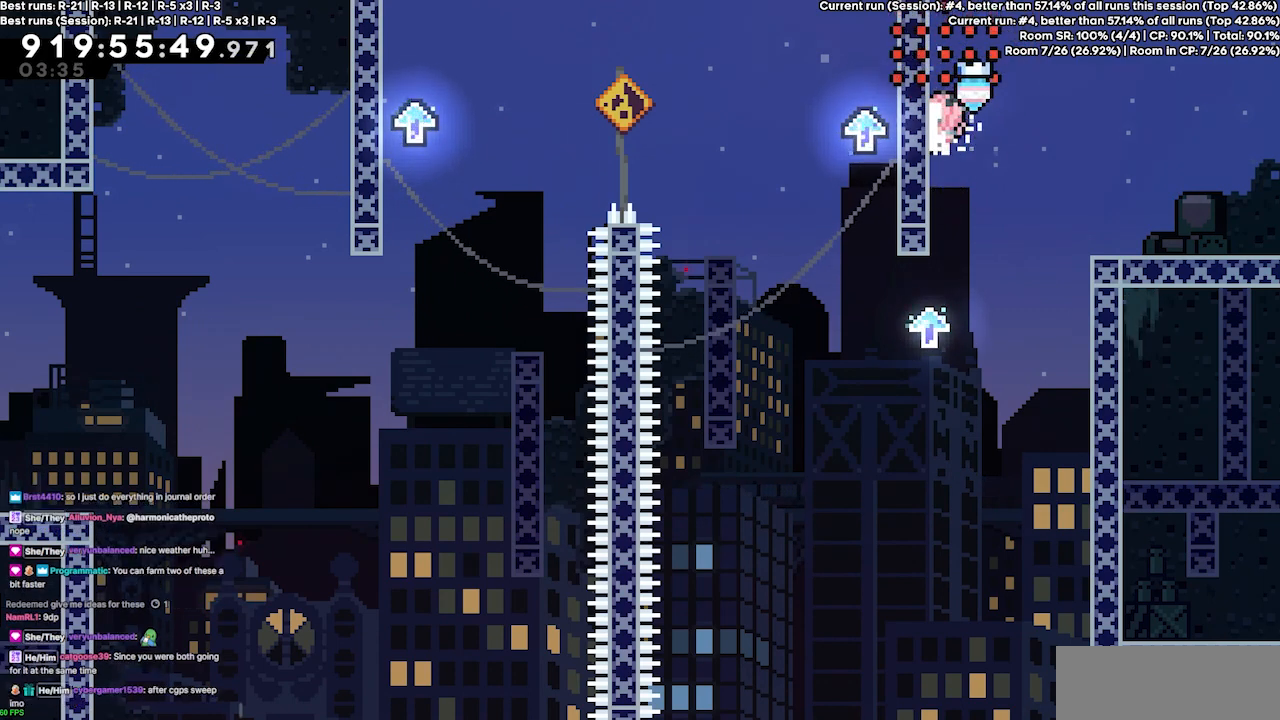
{"keys": ["jump3", "left"], "events": [[200, "left", "up"], [300, "jump3", "down"], [400, "left", "down"]]}
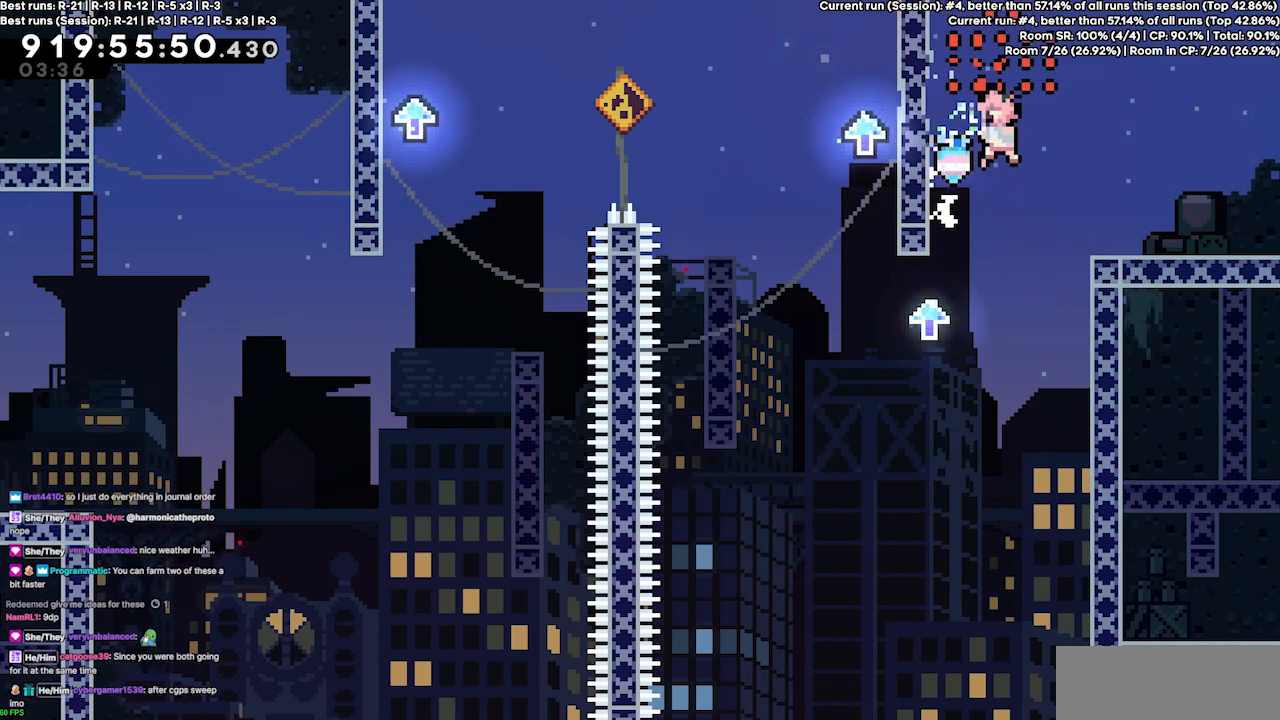
{"keys": ["left"], "events": [[467, "jump3", "up"]]}
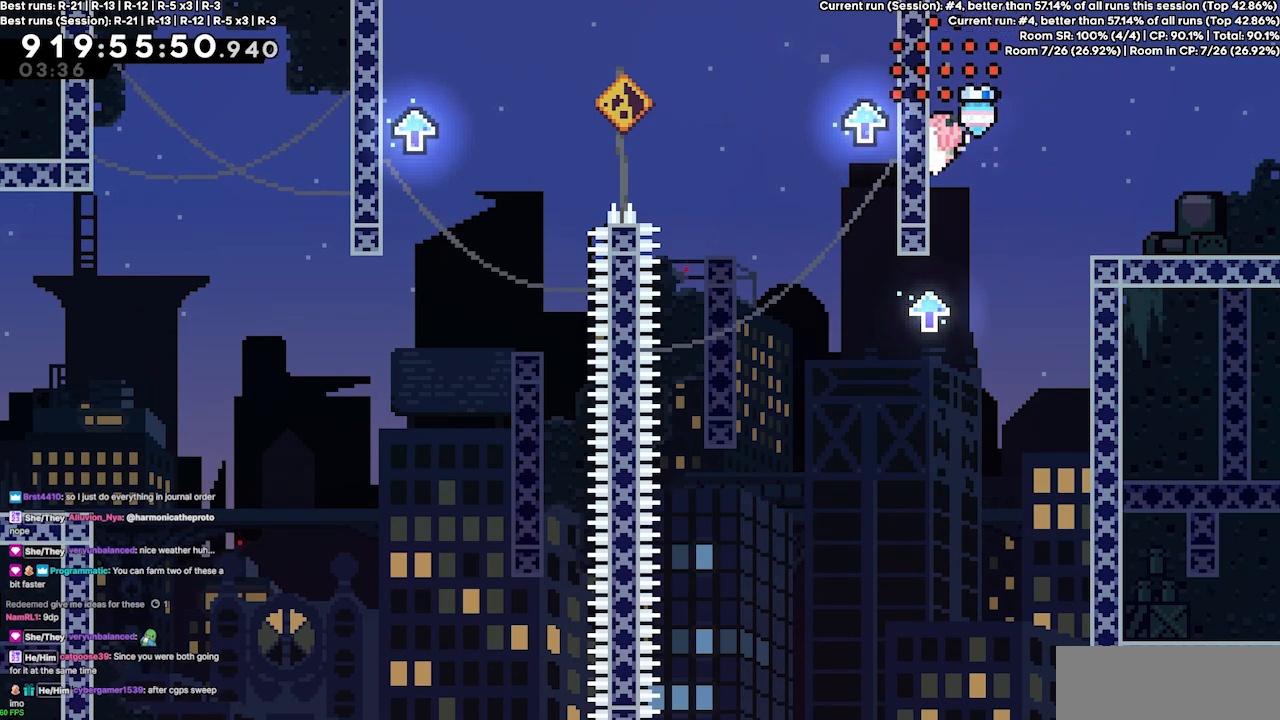
{"keys": ["jump3", "left"], "events": [[100, "left", "up"], [233, "jump3", "down"], [300, "left", "down"]]}
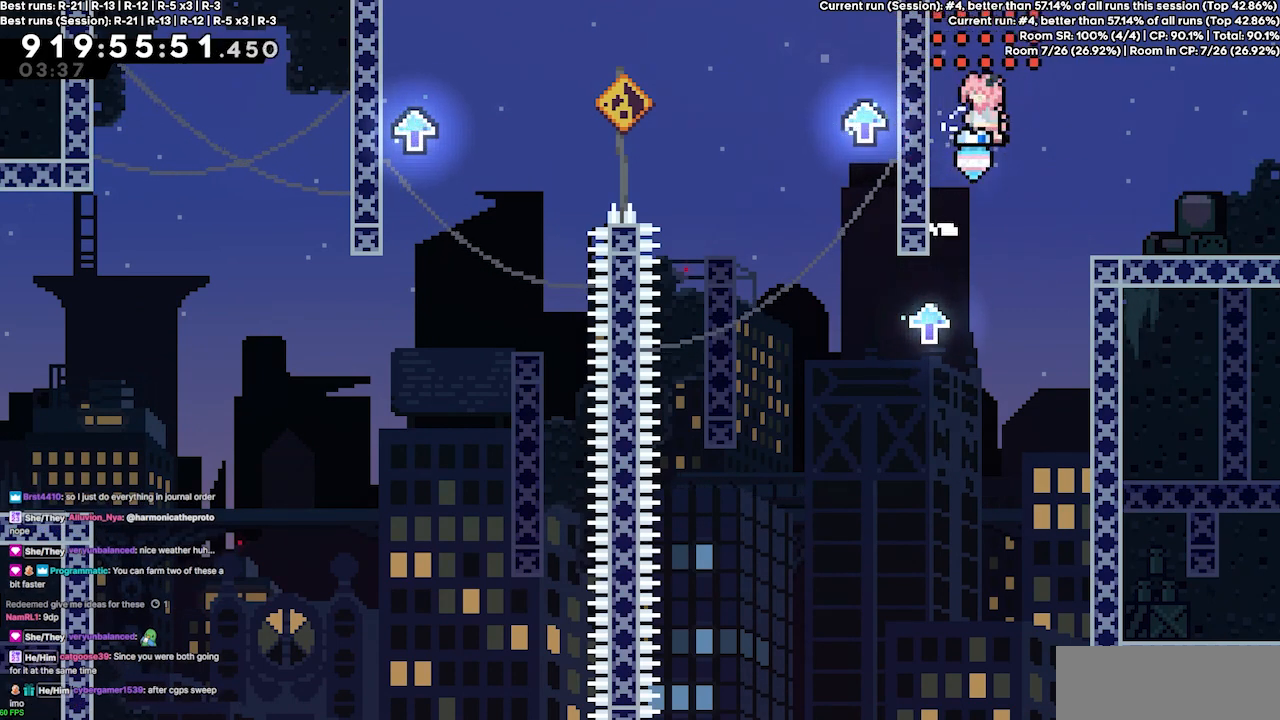
{"keys": ["left"], "events": [[300, "jump3", "up"]]}
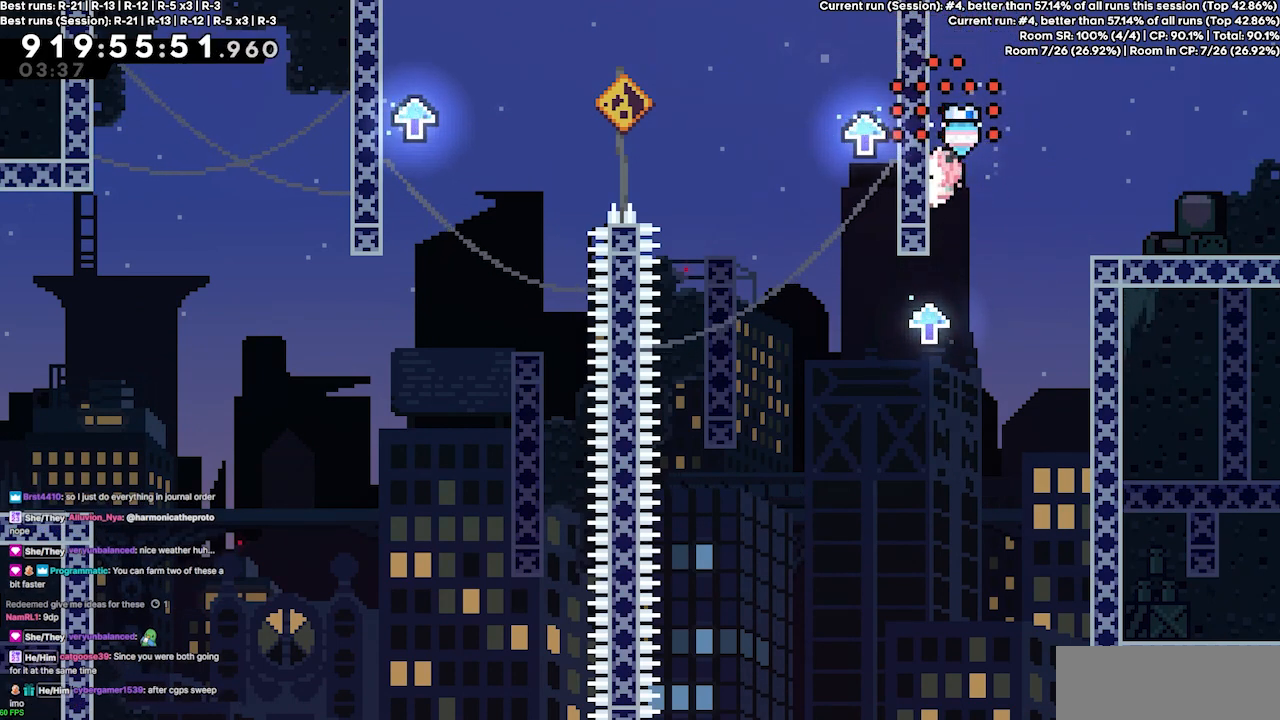
{"keys": ["jump3", "left"], "events": [[33, "left", "up"], [100, "jump3", "down"], [167, "left", "down"]]}
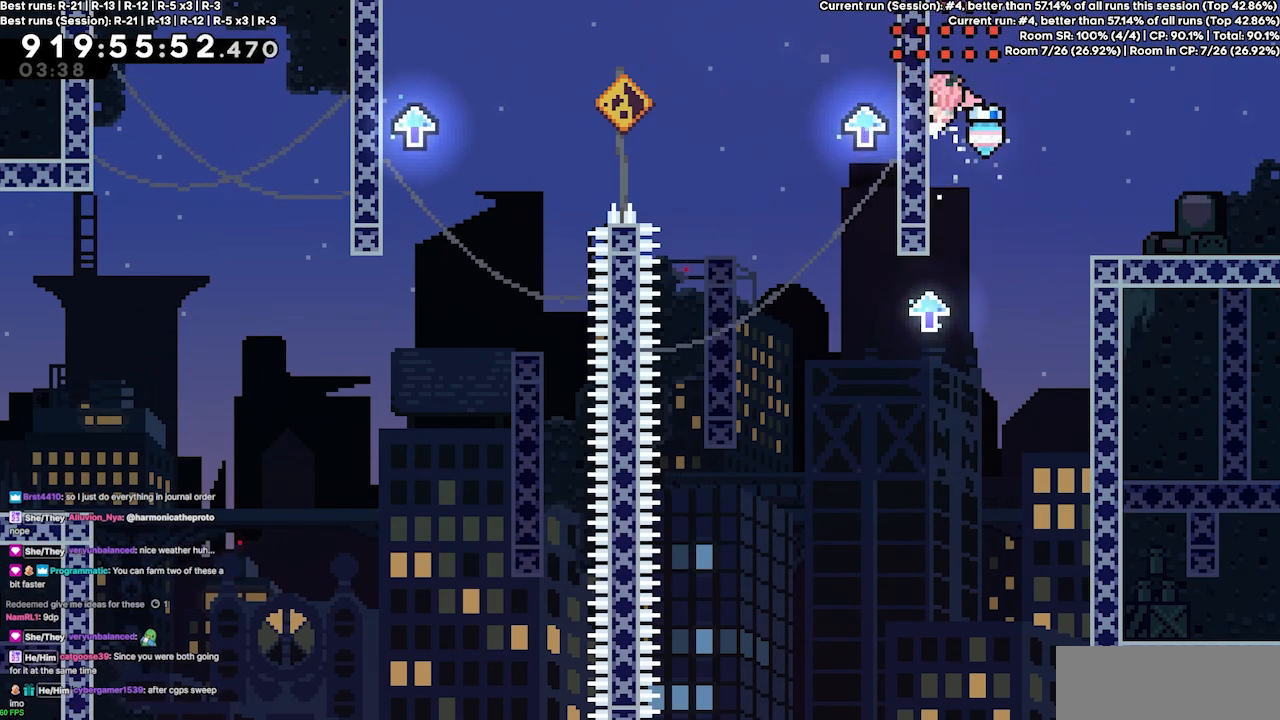
{"keys": ["jump3"], "events": [[167, "jump3", "up"], [300, "left", "up"], [400, "jump3", "down"]]}
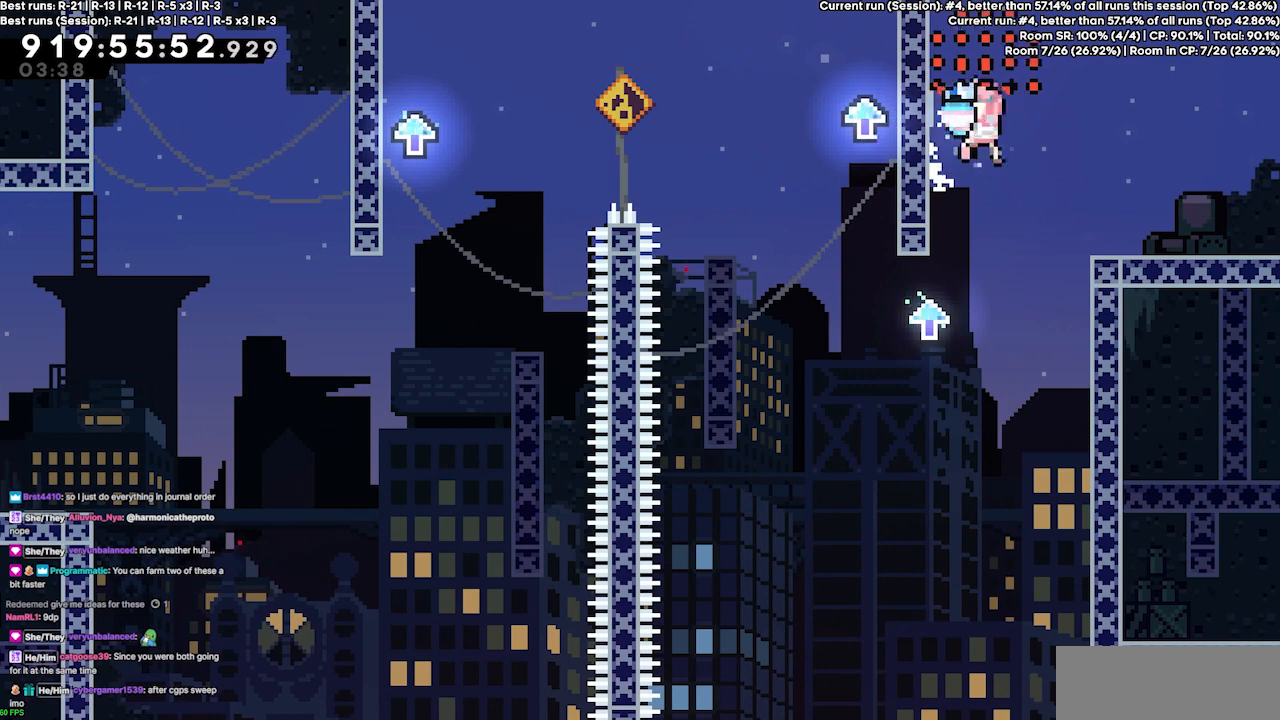
{"keys": ["left"], "events": [[33, "left", "down"], [367, "jump3", "up"]]}
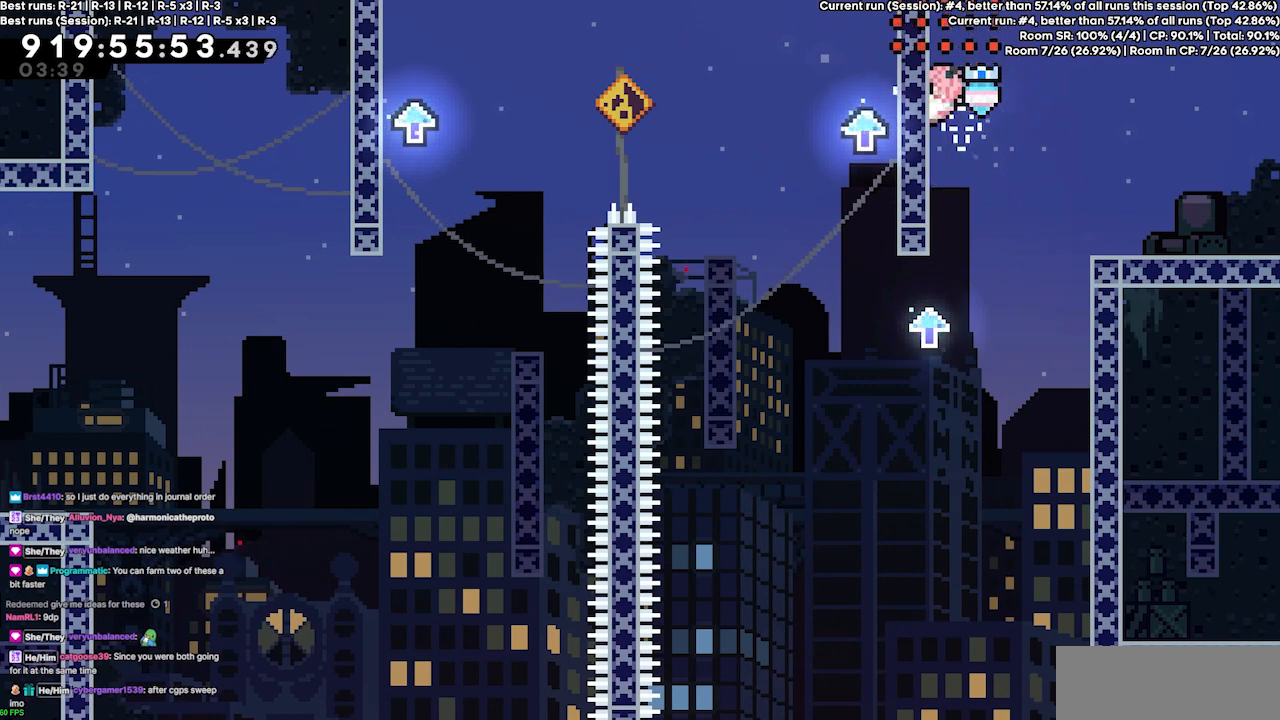
{"keys": ["jump3", "left"], "events": [[100, "left", "up"], [200, "jump3", "down"], [333, "left", "down"]]}
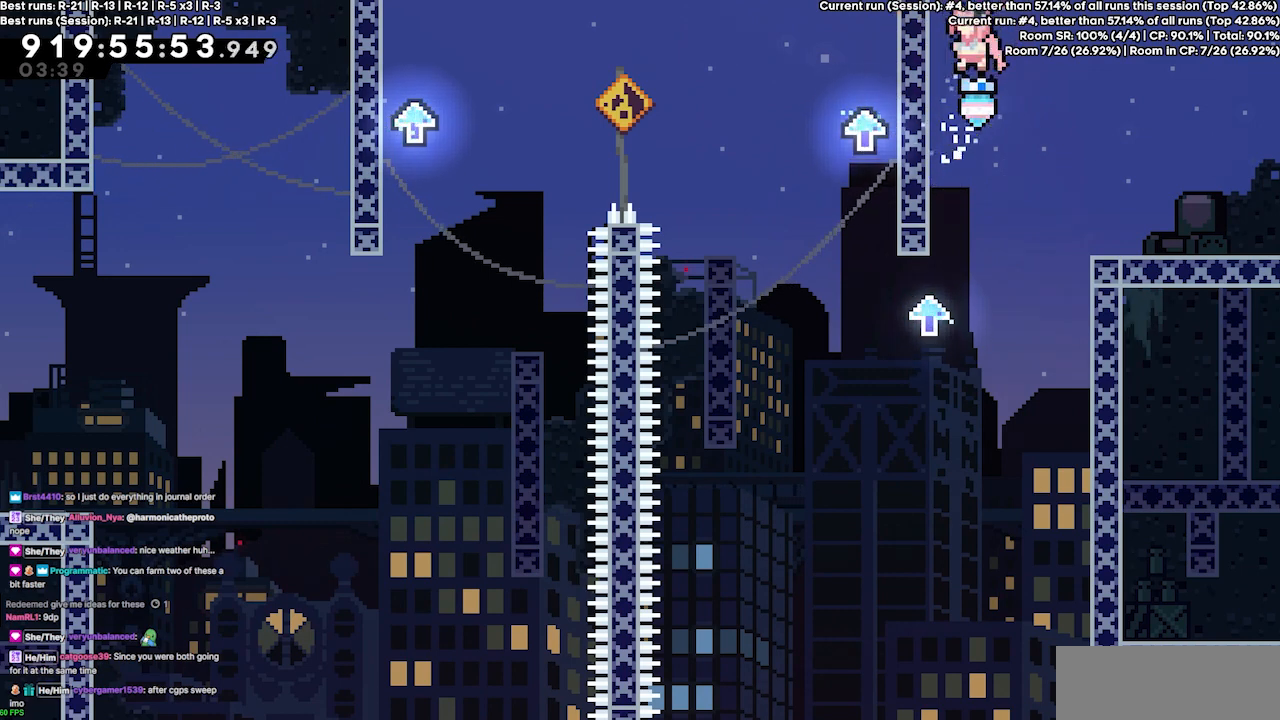
{"keys": ["left"], "events": [[233, "jump3", "up"]]}
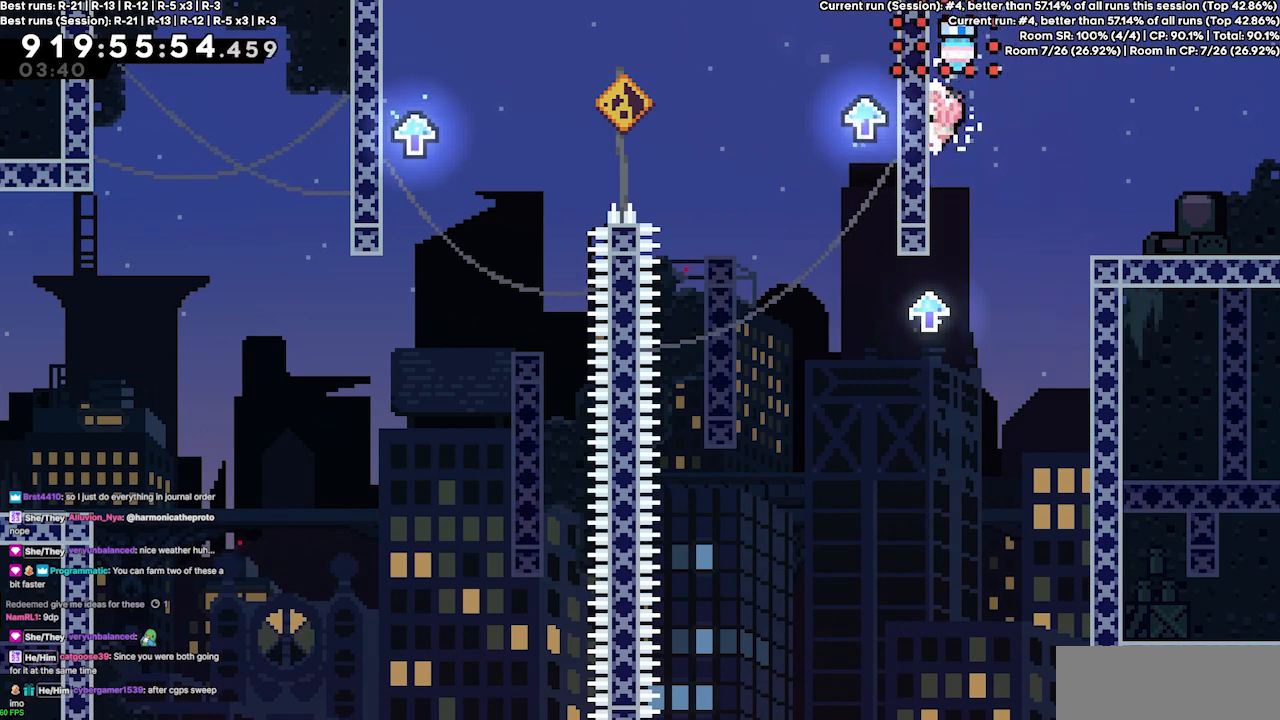
{"keys": ["jump3", "left"], "events": [[167, "left", "up"], [267, "jump3", "down"], [367, "left", "down"]]}
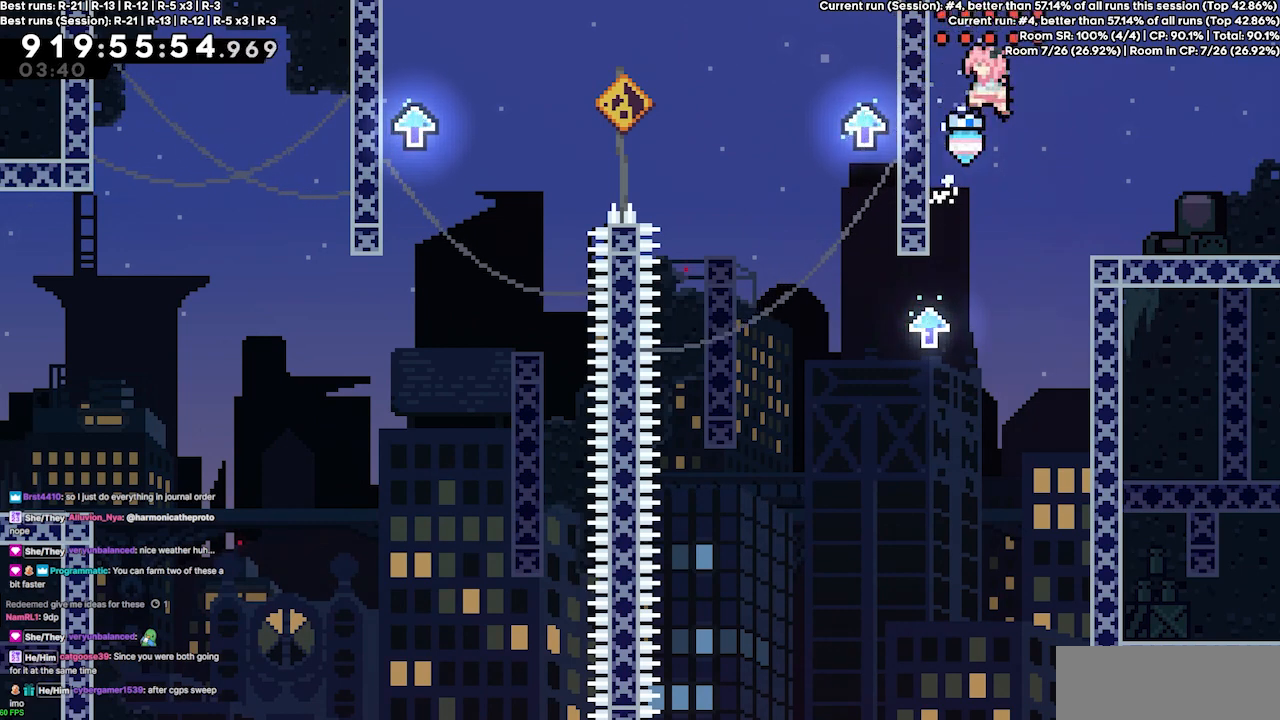
{"keys": ["left"], "events": [[200, "jump3", "up"]]}
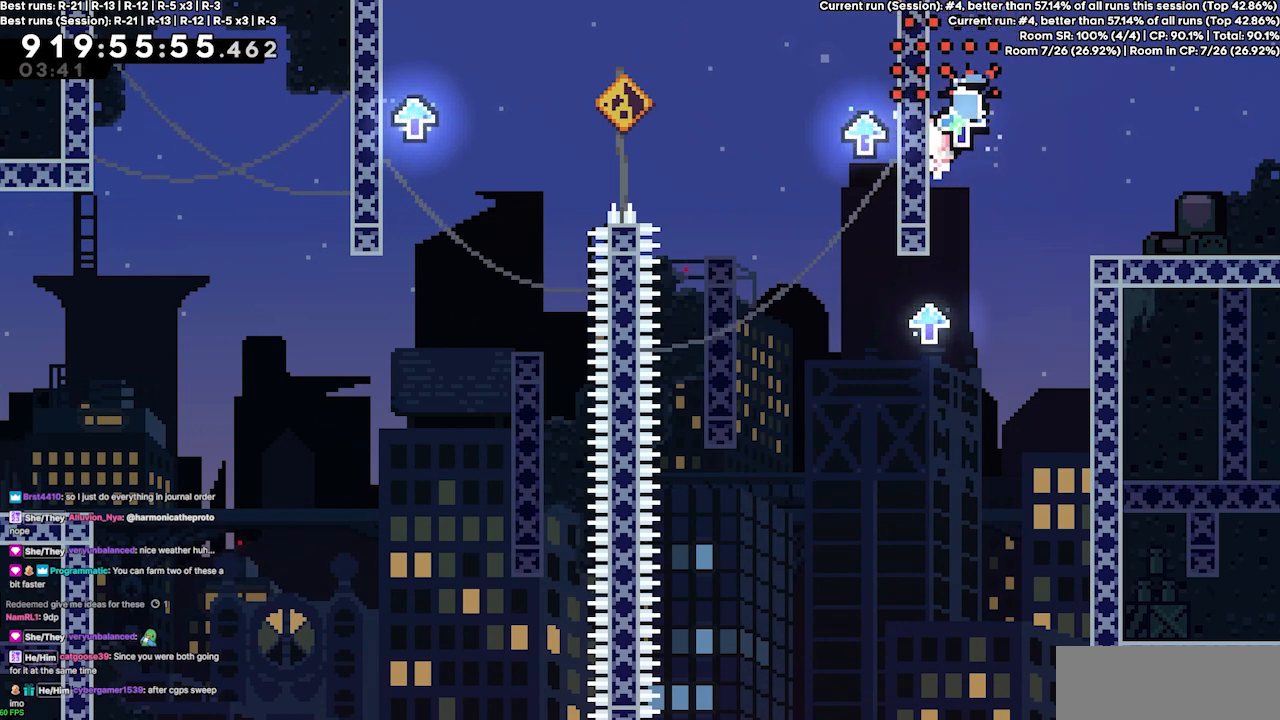
{"keys": ["jump3", "left"], "events": [[67, "left", "up"], [167, "jump3", "down"], [233, "left", "down"]]}
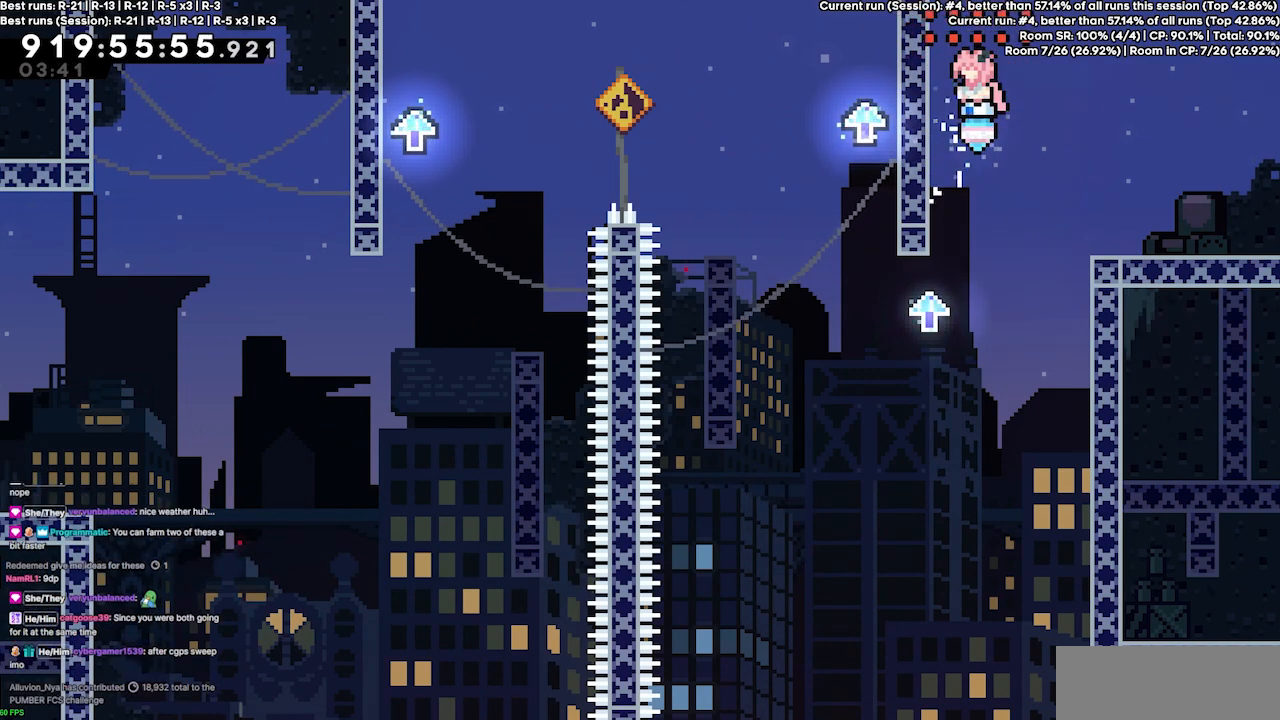
{"keys": ["jump3"], "events": [[167, "jump3", "up"], [200, "left", "up"], [367, "jump3", "down"]]}
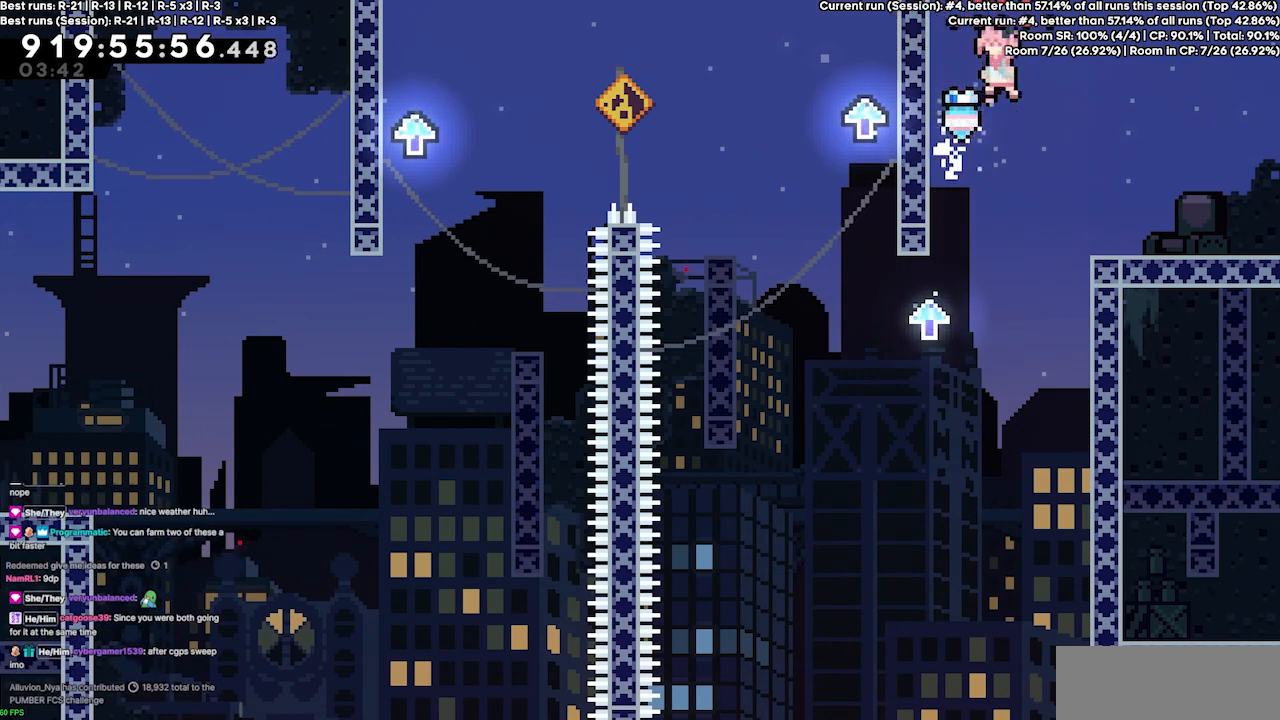
{"keys": ["left"], "events": [[133, "left", "down"], [433, "jump3", "up"]]}
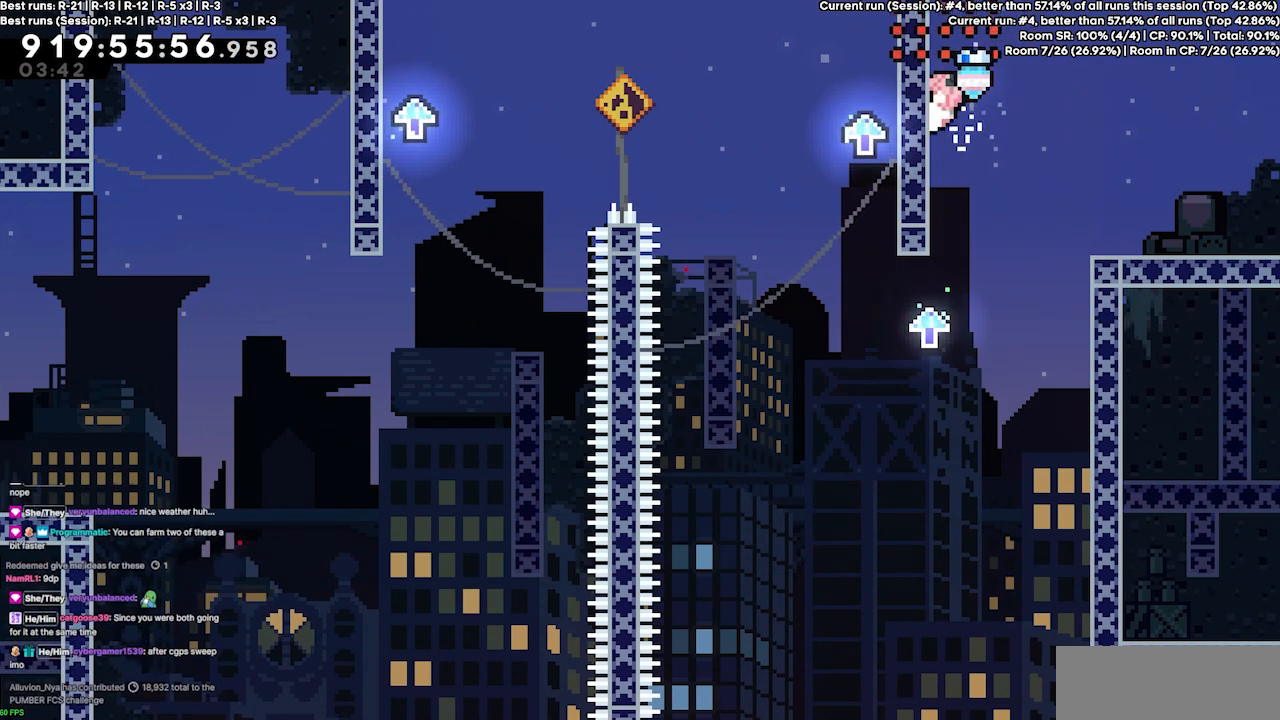
{"keys": ["jump3", "left"], "events": [[200, "left", "up"], [233, "jump3", "down"], [333, "left", "down"]]}
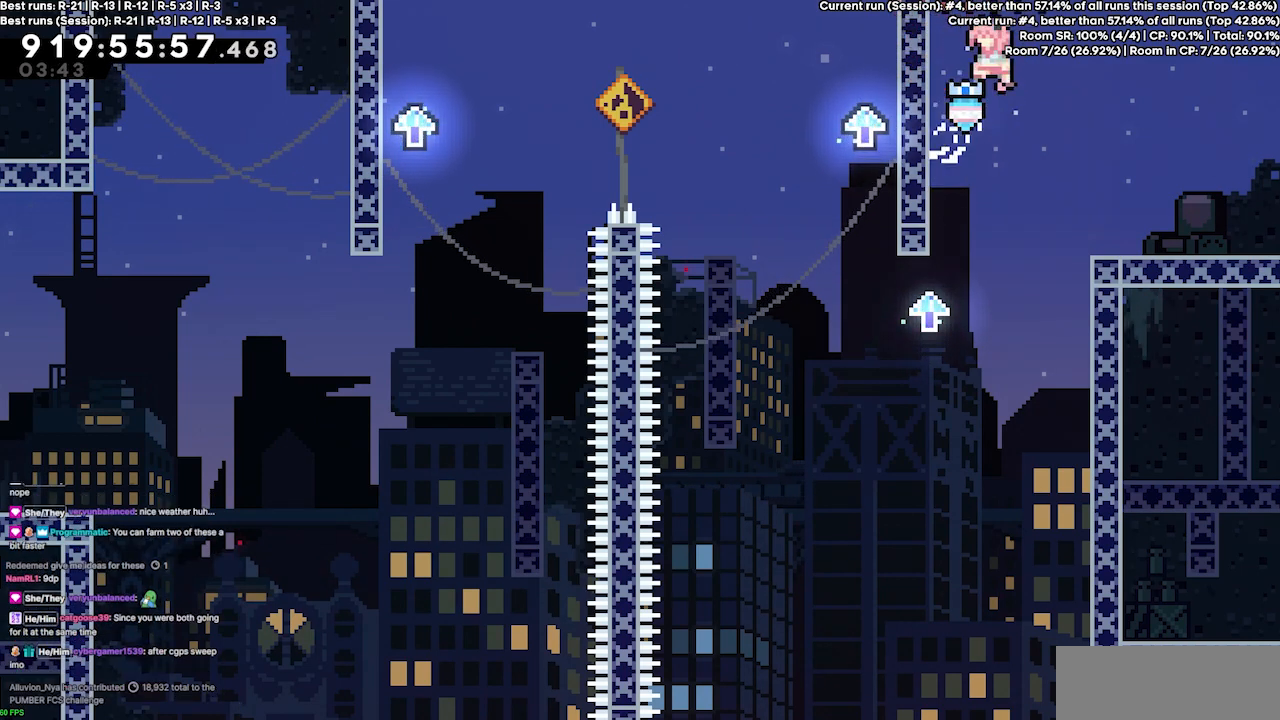
{"keys": ["left"], "events": [[500, "jump3", "up"]]}
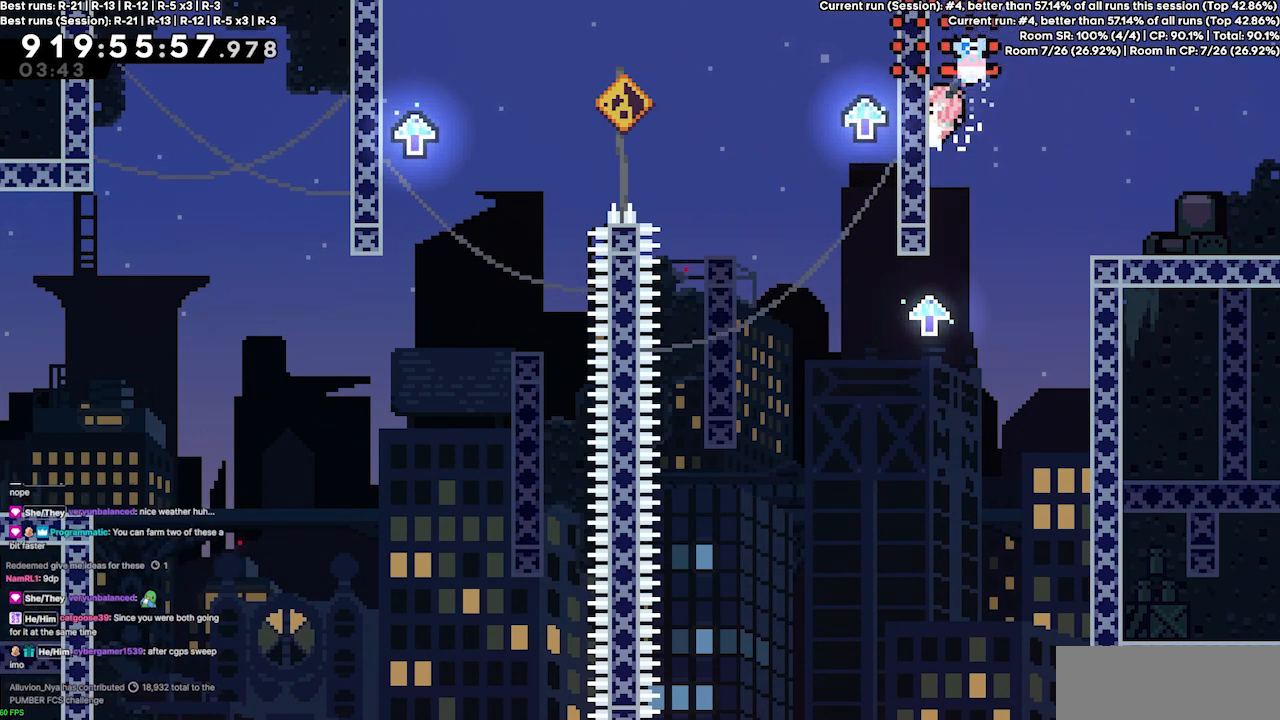
{"keys": ["jump3", "left"], "events": [[233, "left", "up"], [333, "jump3", "down"], [433, "left", "down"]]}
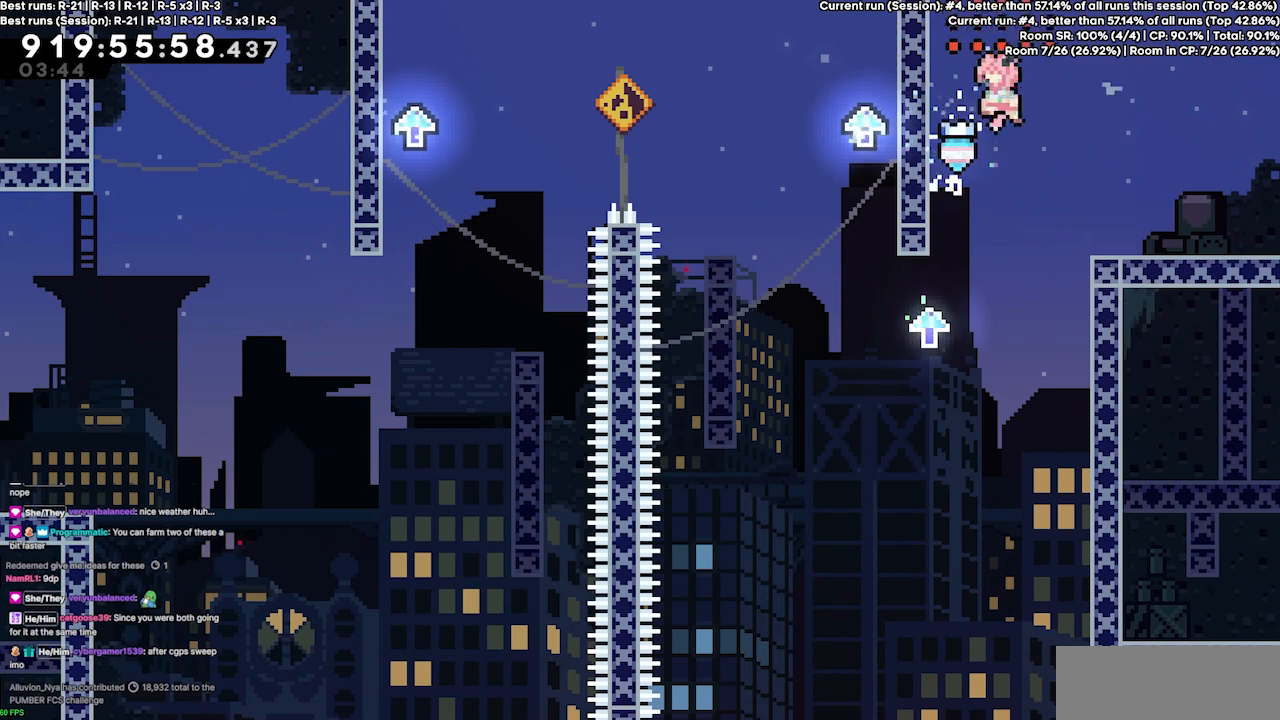
{"keys": ["left"], "events": [[200, "jump3", "up"]]}
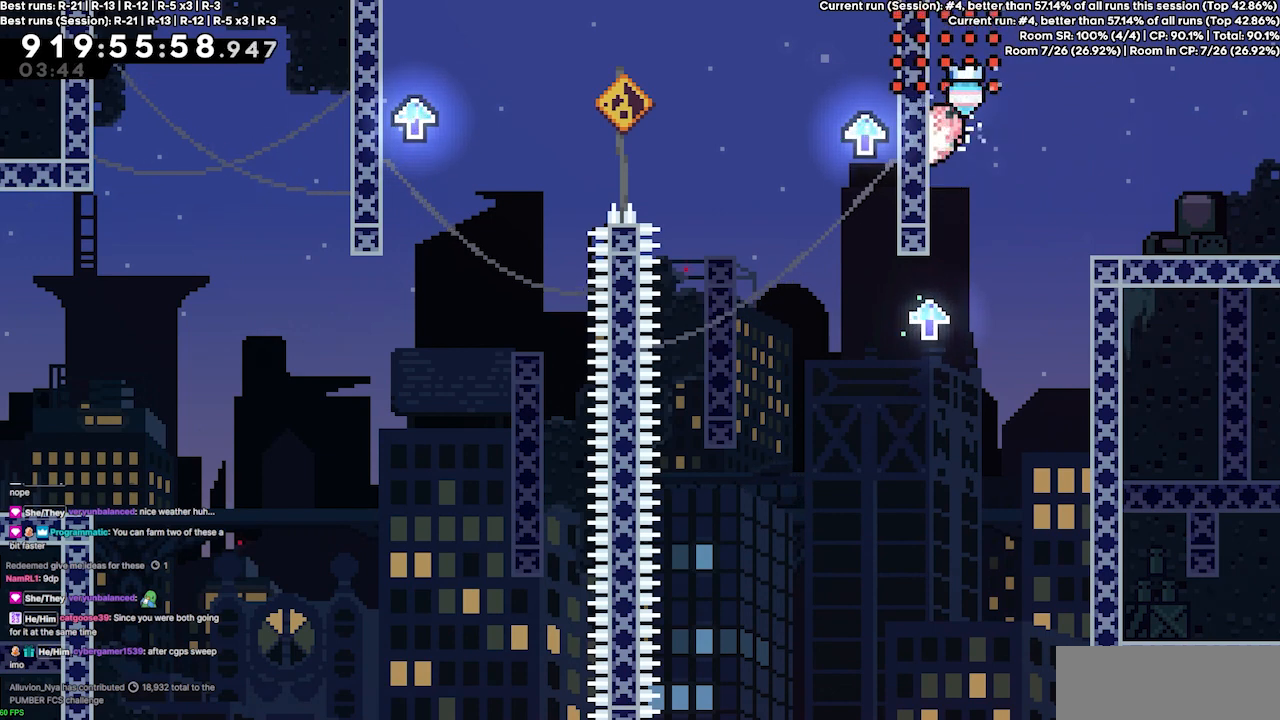
{"keys": ["jump3", "left"], "events": [[133, "left", "up"], [200, "jump3", "down"], [300, "left", "down"]]}
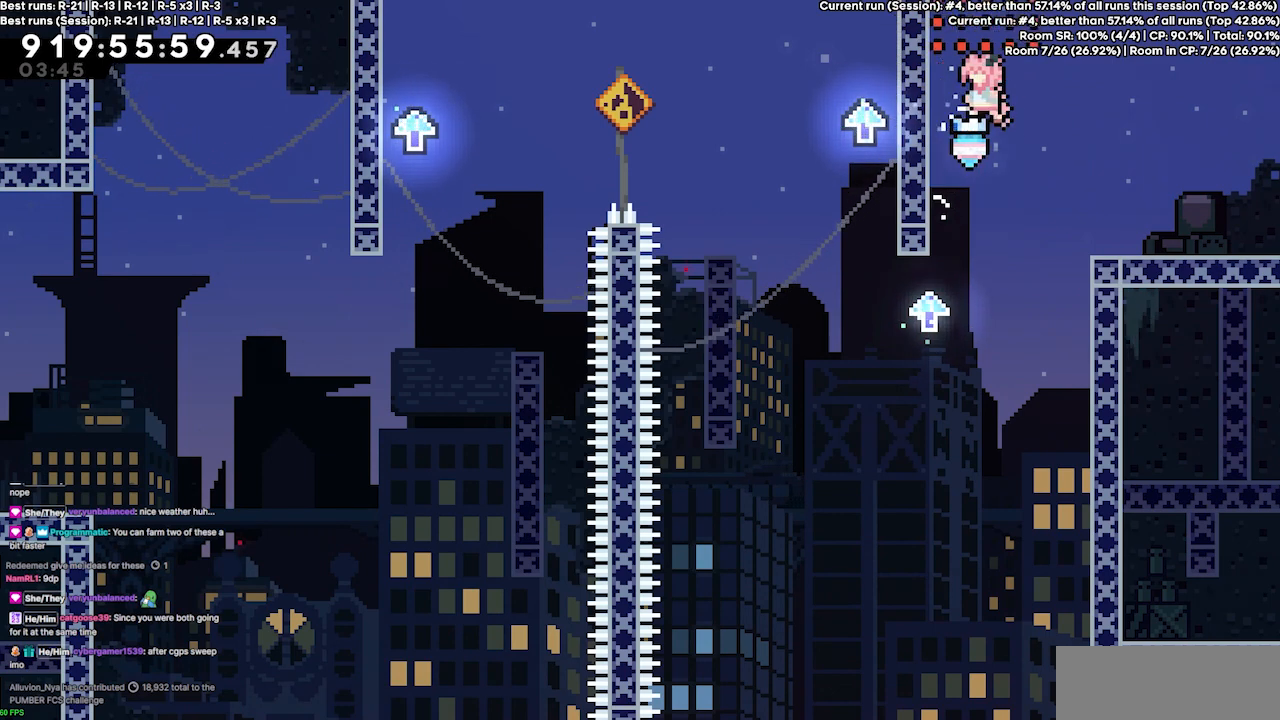
{"keys": ["jump3"], "events": [[267, "jump3", "up"], [367, "left", "up"], [500, "jump3", "down"]]}
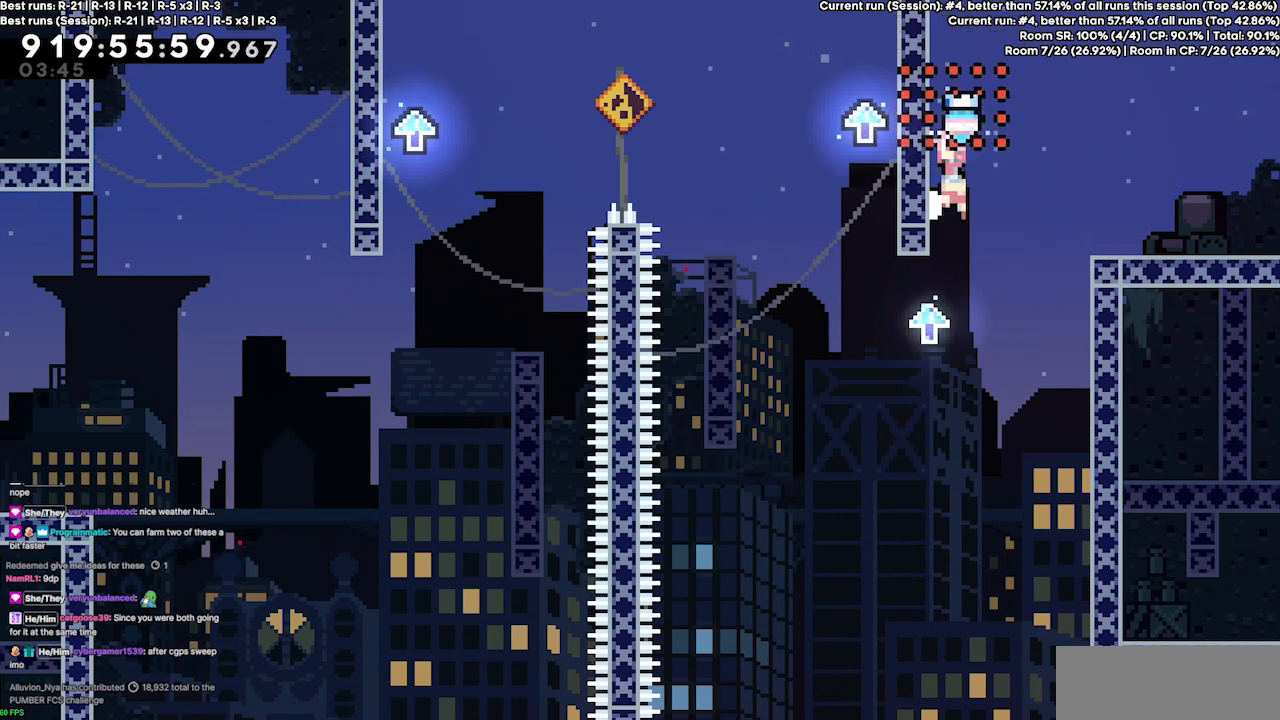
{"keys": ["jump3", "left"], "events": [[233, "left", "down"]]}
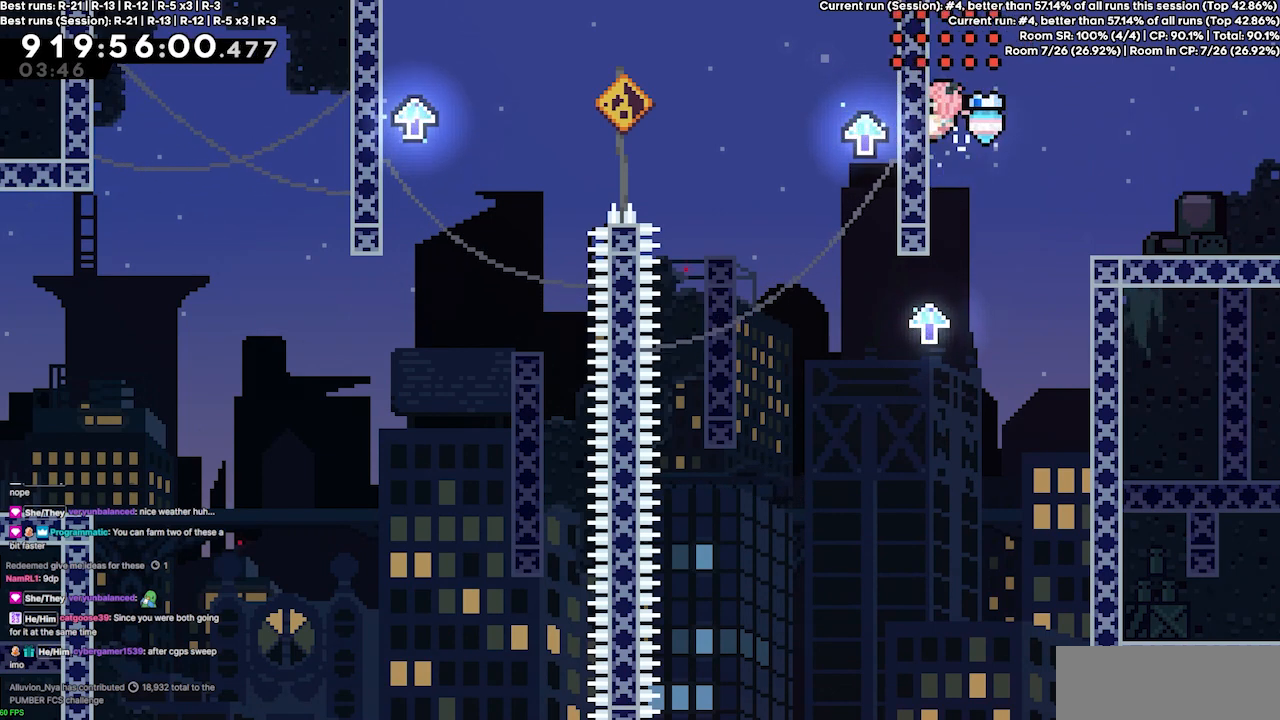
{"keys": ["jump3"], "events": [[33, "jump3", "up"], [400, "left", "up"], [500, "jump3", "down"]]}
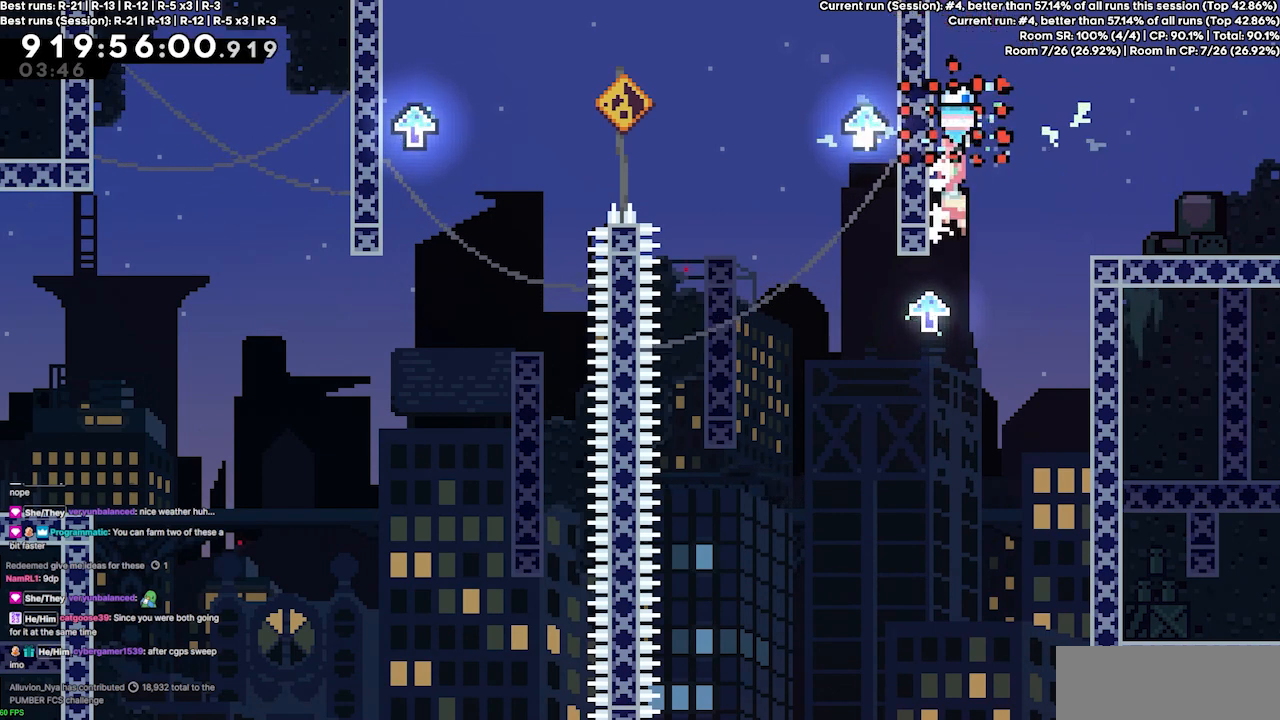
{"keys": ["left"], "events": [[100, "left", "down"], [467, "jump3", "up"]]}
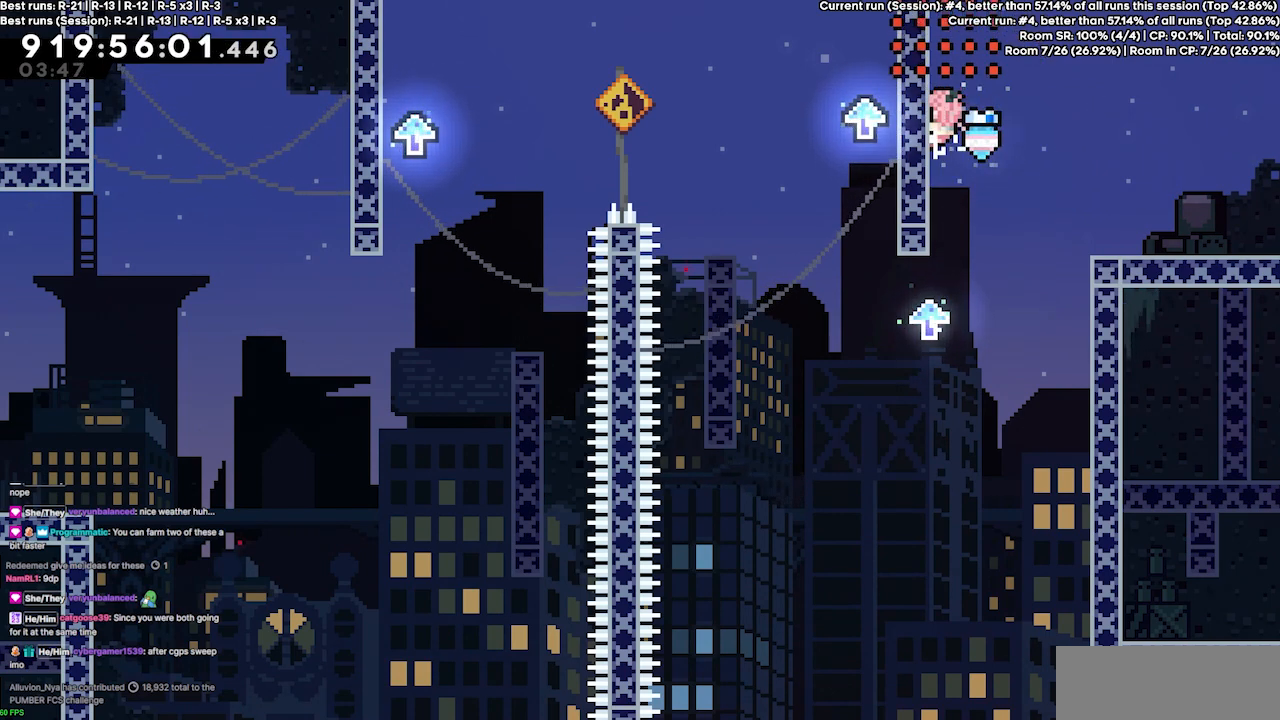
{"keys": ["left"], "events": [[67, "left", "up"], [100, "jump3", "down"], [333, "left", "down"], [467, "jump3", "up"]]}
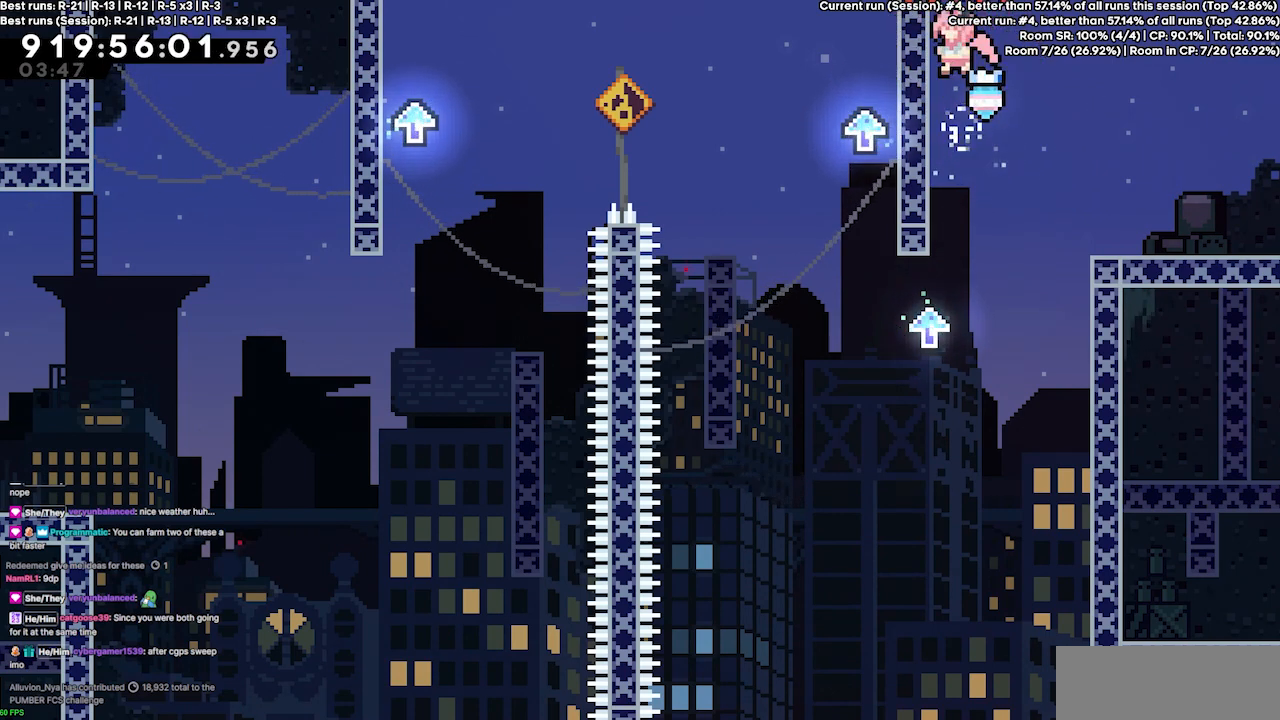
{"keys": ["left"], "events": []}